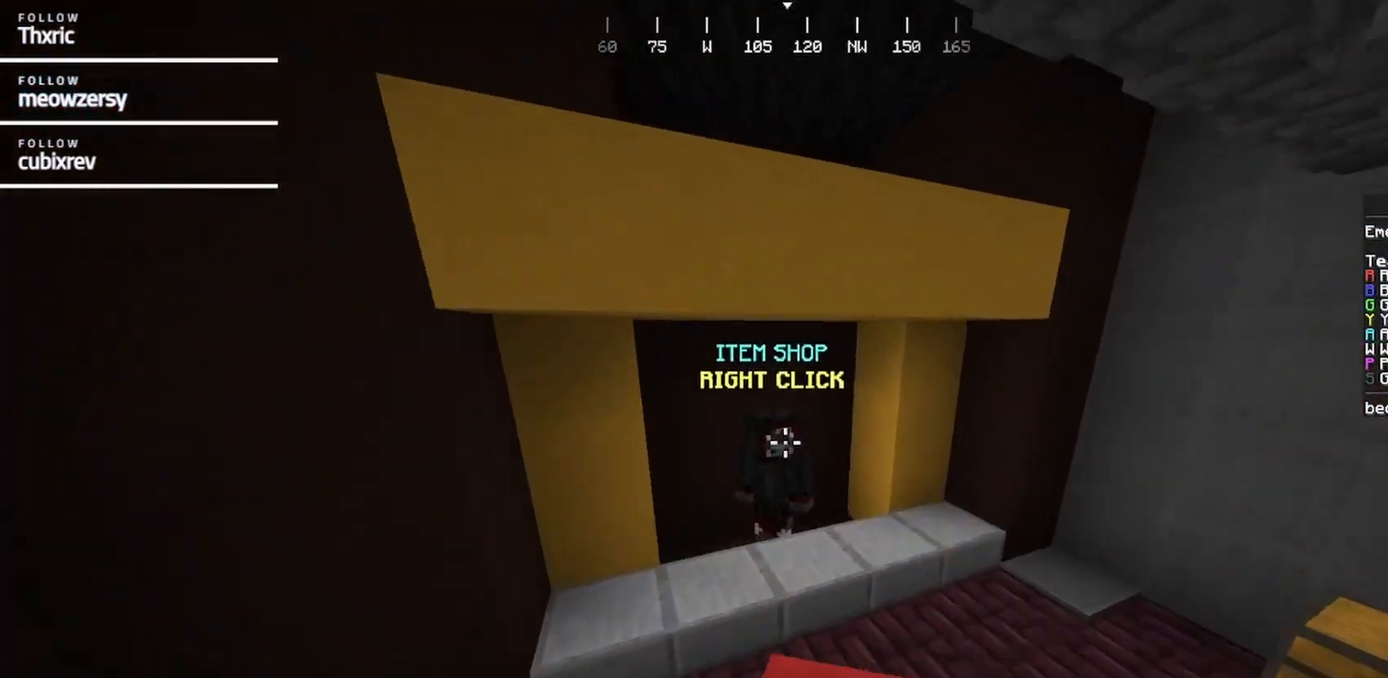
Gameplay with keyboard and mouse; each line is a JSON object with the keys and mouse buttons held at the frame after it. "events" lists presses ("down") and releases ("up") of "a", "d", "s", "w", "mouse_left" and "mouse_right" between this image and that frame as [ms after this image, input, new state], when the widget could be followed in between. "mouse_left", "mouse_right" = the "left", "right" buttons of the "mouse" list. No other keys are recorded. Fast repeated clicks can show as one long hold. Mouse movement is not recorded.
{"keys": [], "mouse": [], "events": [[317, "mouse_right", "down"], [367, "w", "up"], [484, "mouse_right", "up"]]}
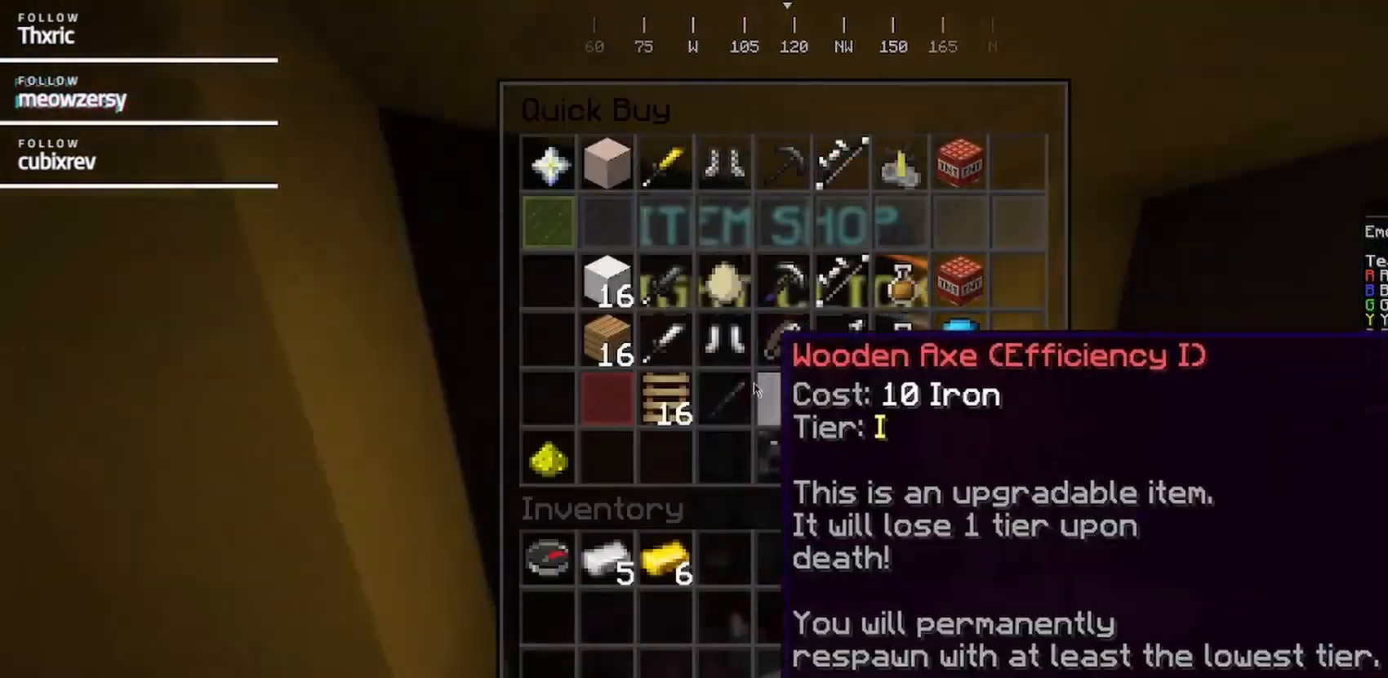
{"keys": [], "mouse": [], "events": []}
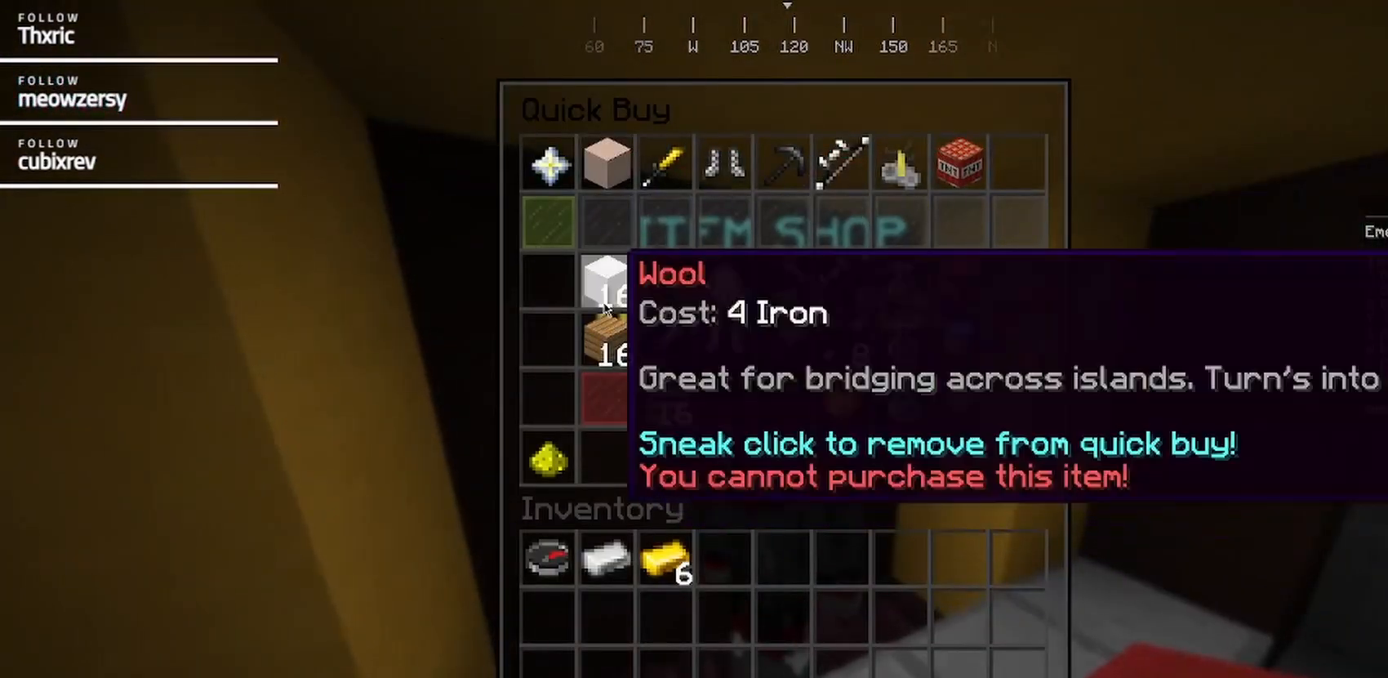
{"keys": ["d", "w"], "mouse": [], "events": [[334, "w", "down"], [450, "d", "down"]]}
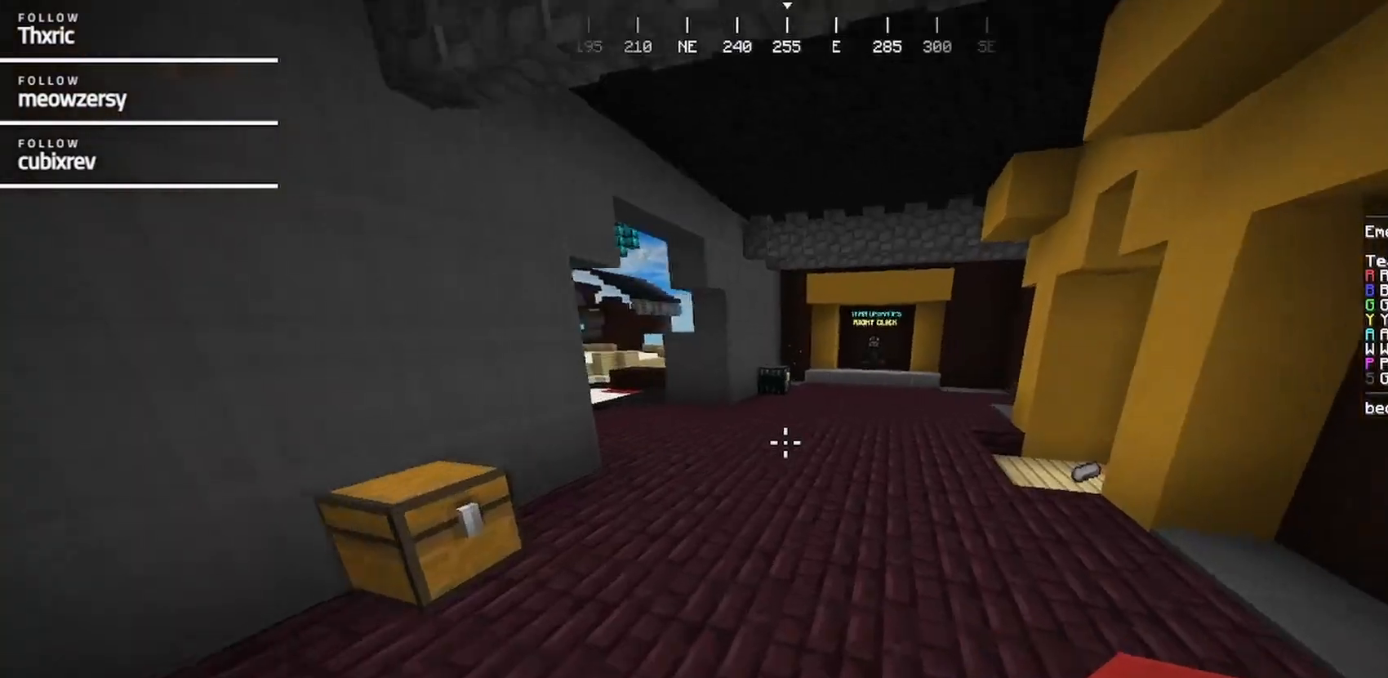
{"keys": ["w"], "mouse": [], "events": [[200, "d", "up"], [250, "mouse_left", "down"], [417, "mouse_left", "up"]]}
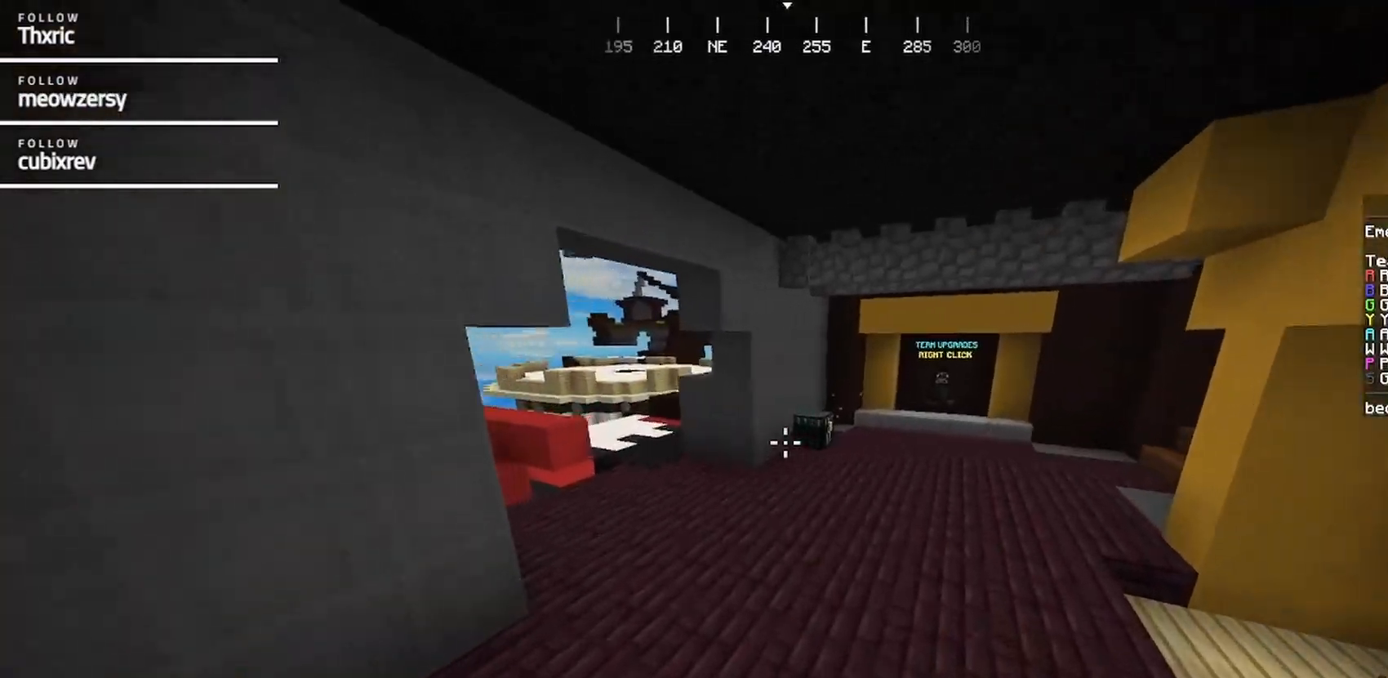
{"keys": ["w"], "mouse": [], "events": []}
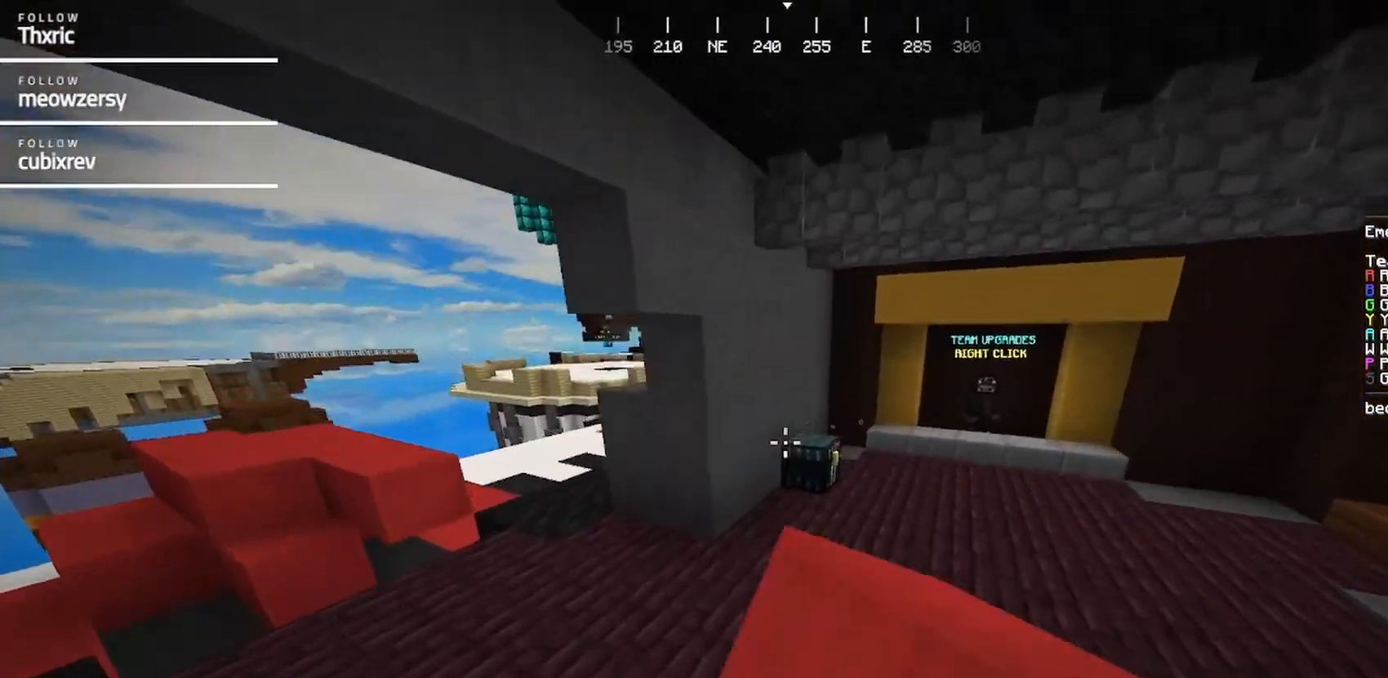
{"keys": [], "mouse": ["right"]}
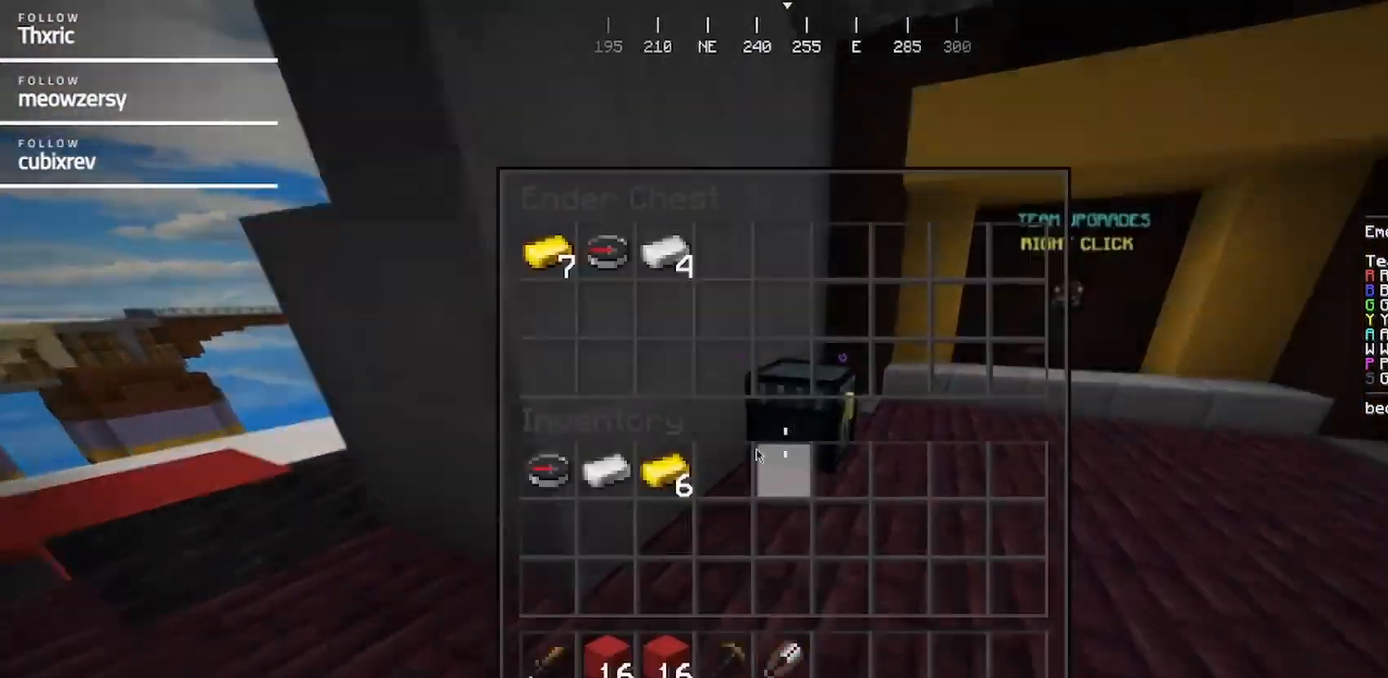
{"keys": [], "mouse": [], "events": [[17, "mouse_right", "up"]]}
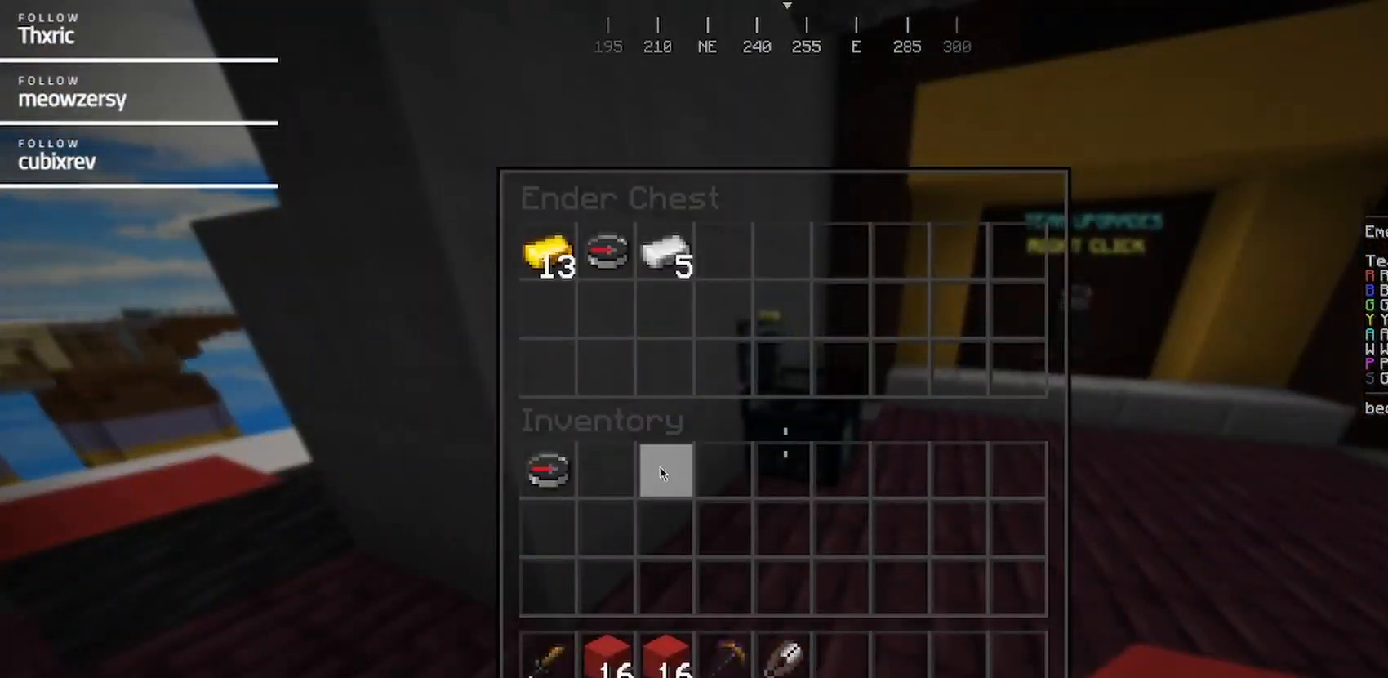
{"keys": ["w"], "mouse": [], "events": [[150, "w", "down"]]}
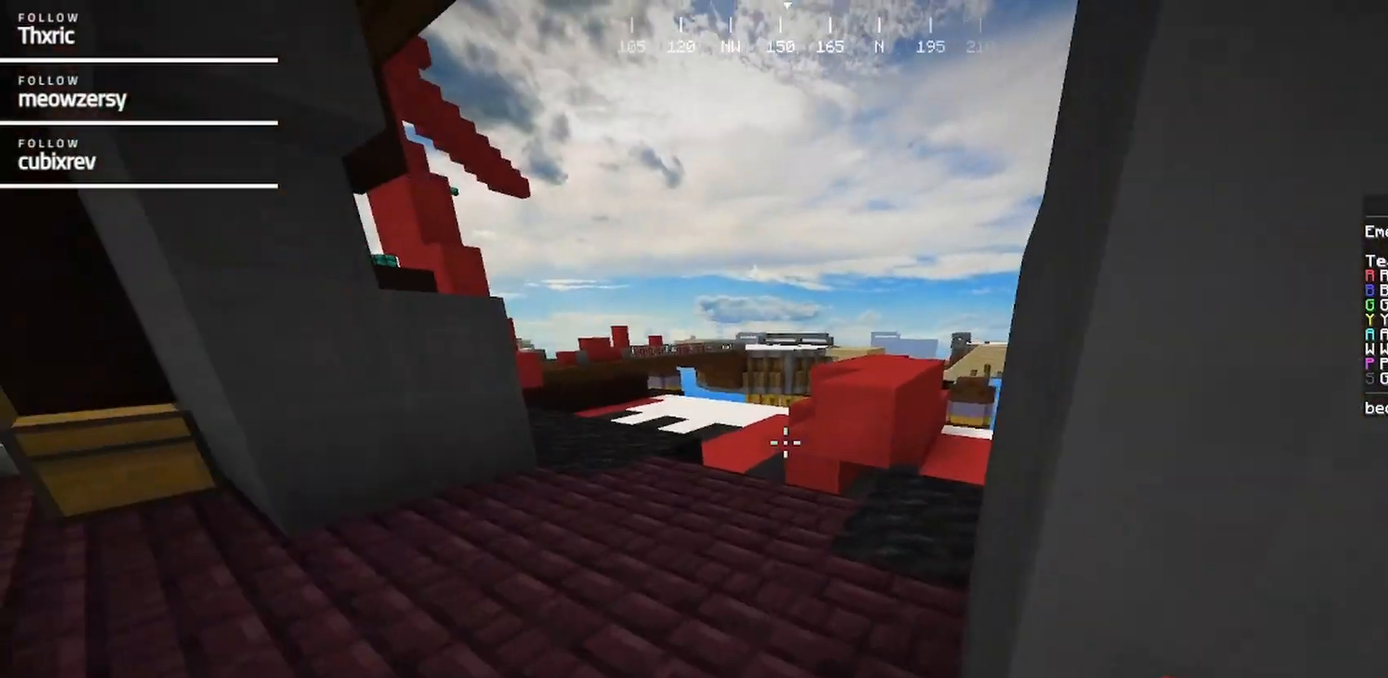
{"keys": ["w"], "mouse": [], "events": []}
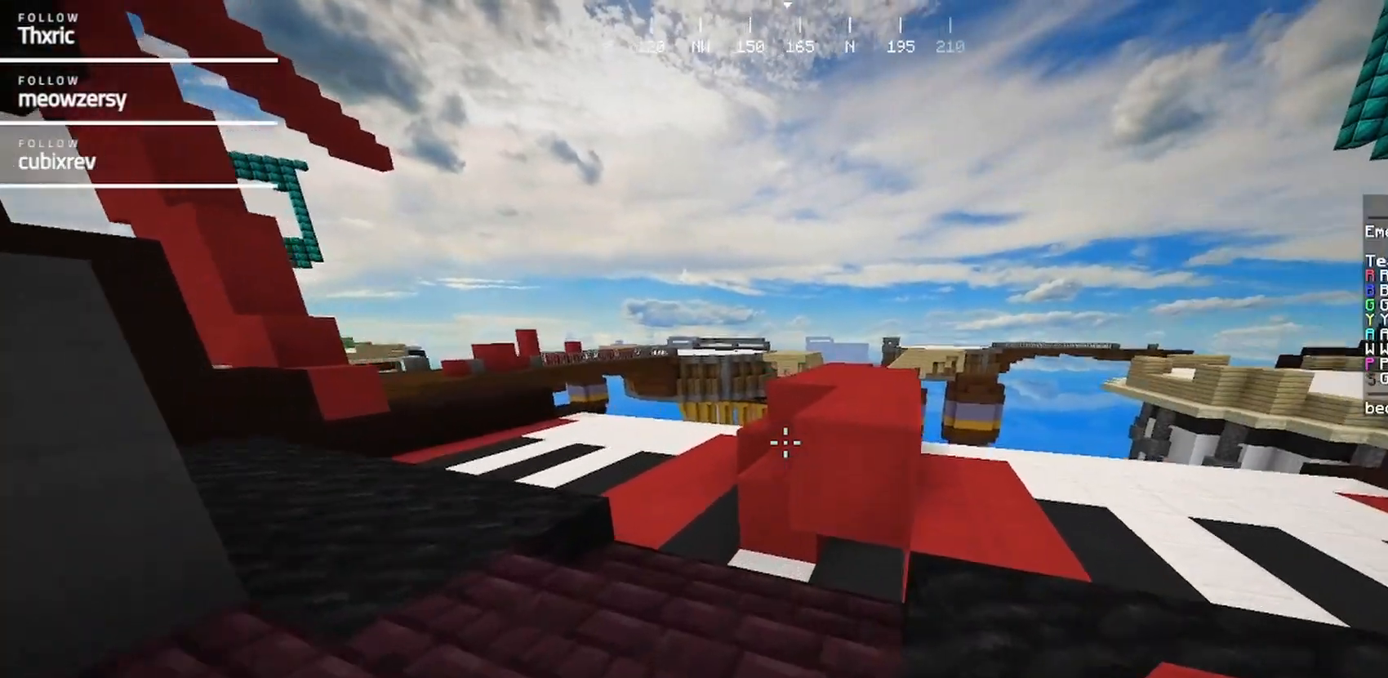
{"keys": ["w"], "mouse": [], "events": []}
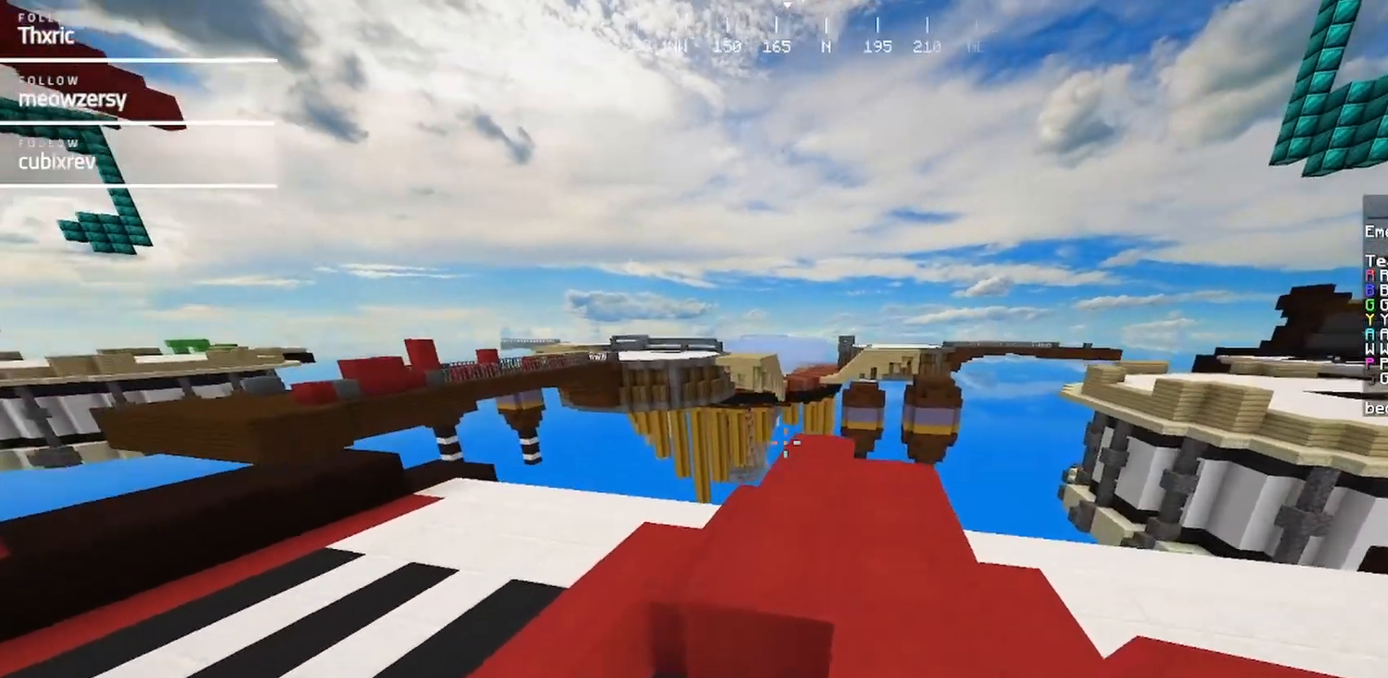
{"keys": ["w"], "mouse": [], "events": []}
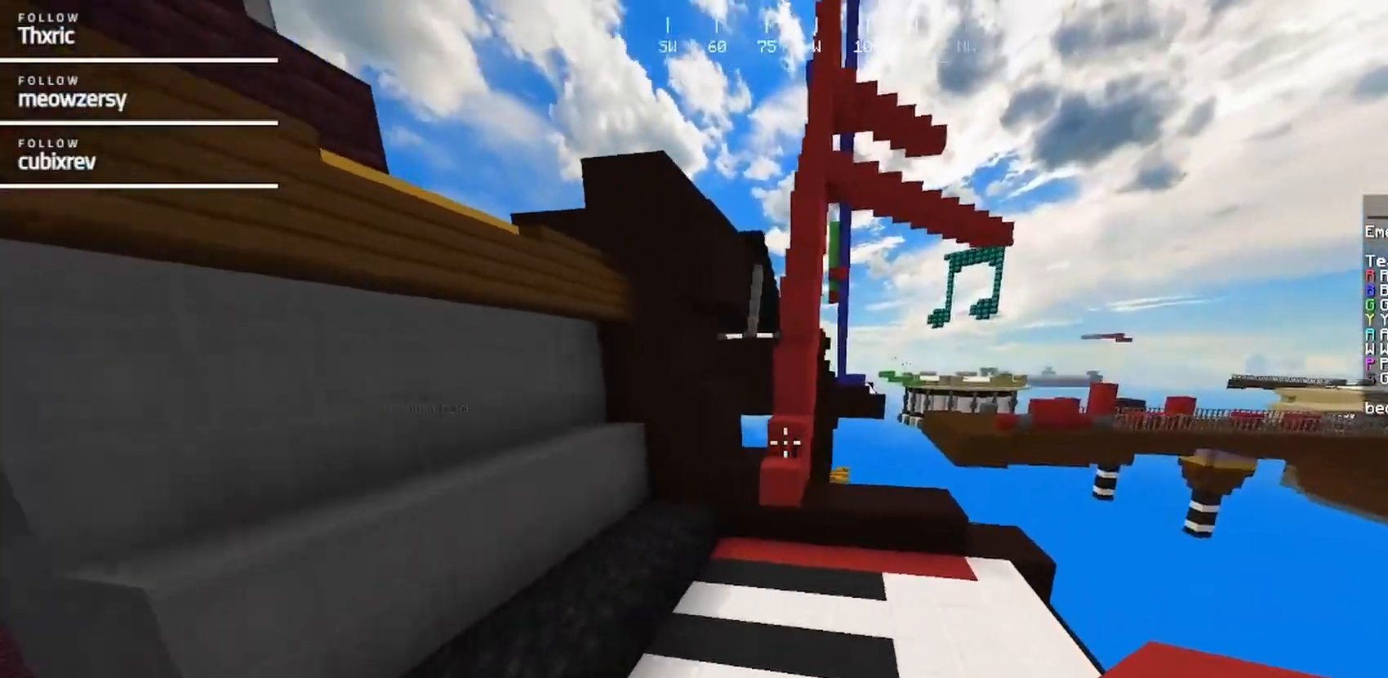
{"keys": ["w"], "mouse": [], "events": []}
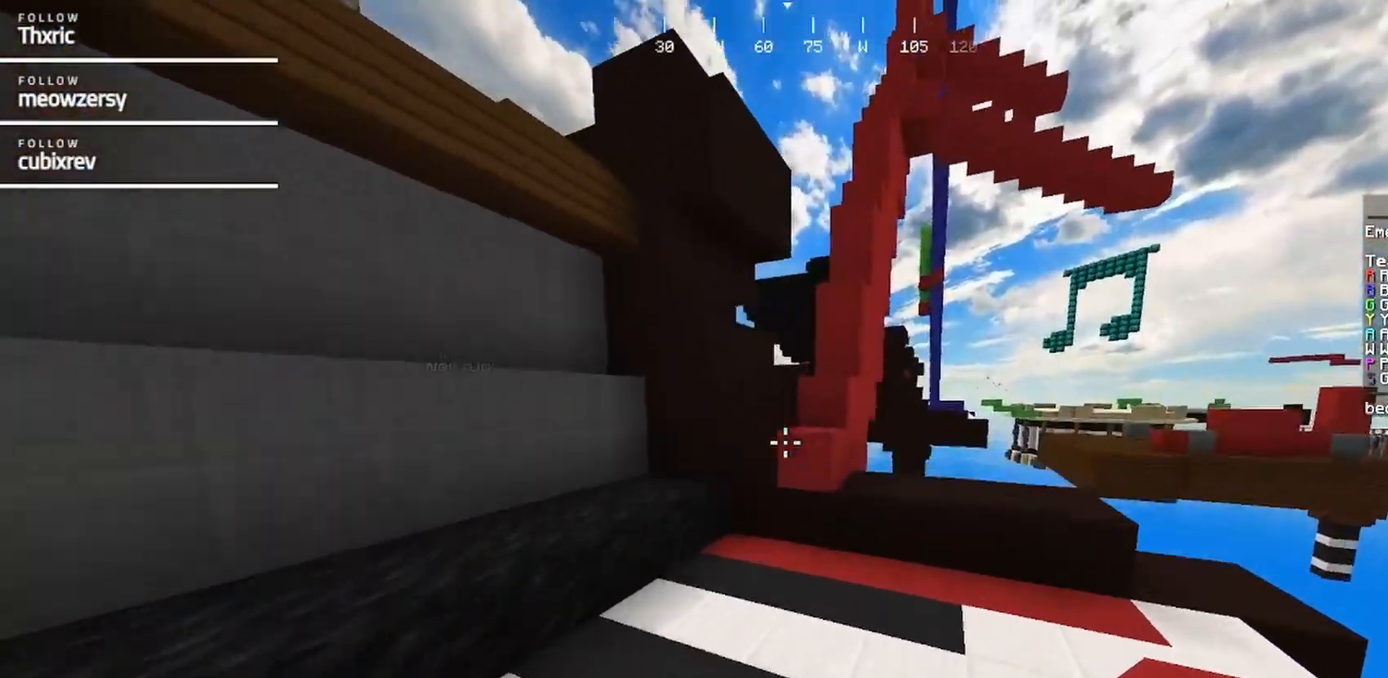
{"keys": ["a", "w"], "mouse": [], "events": [[200, "a", "down"]]}
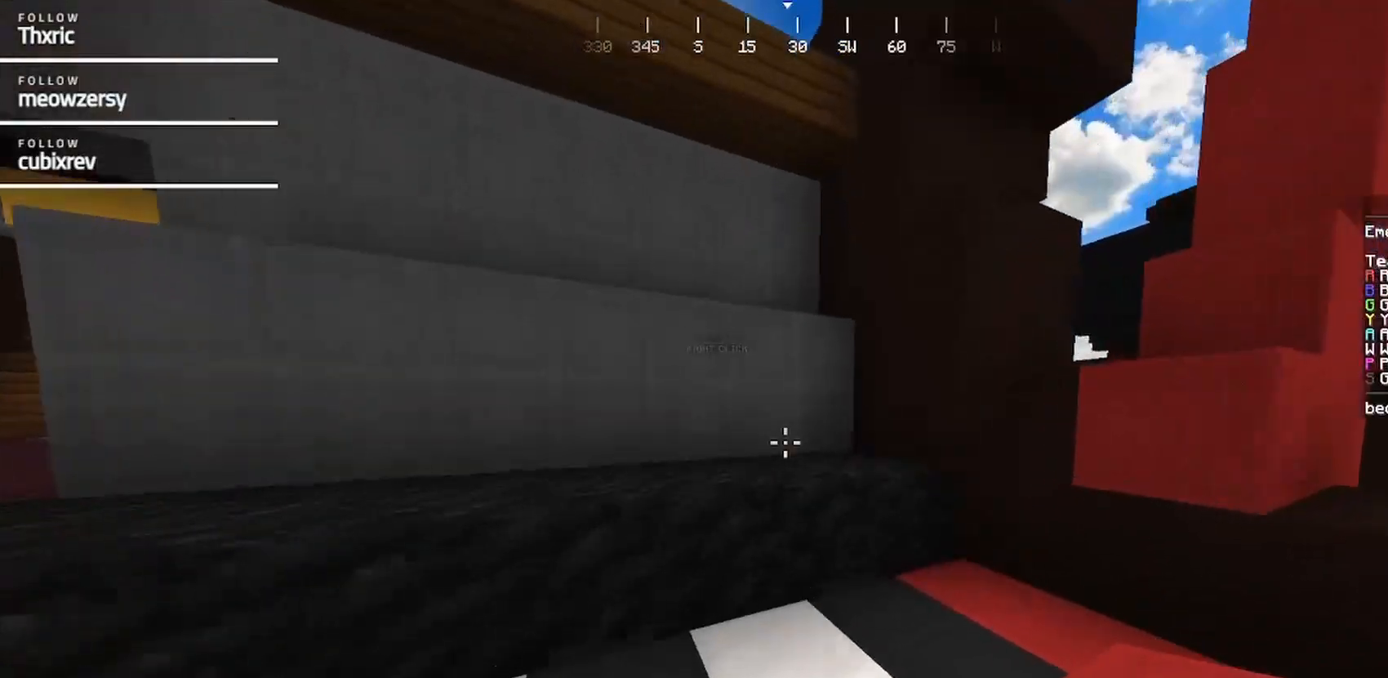
{"keys": ["w"], "mouse": [], "events": [[500, "a", "up"]]}
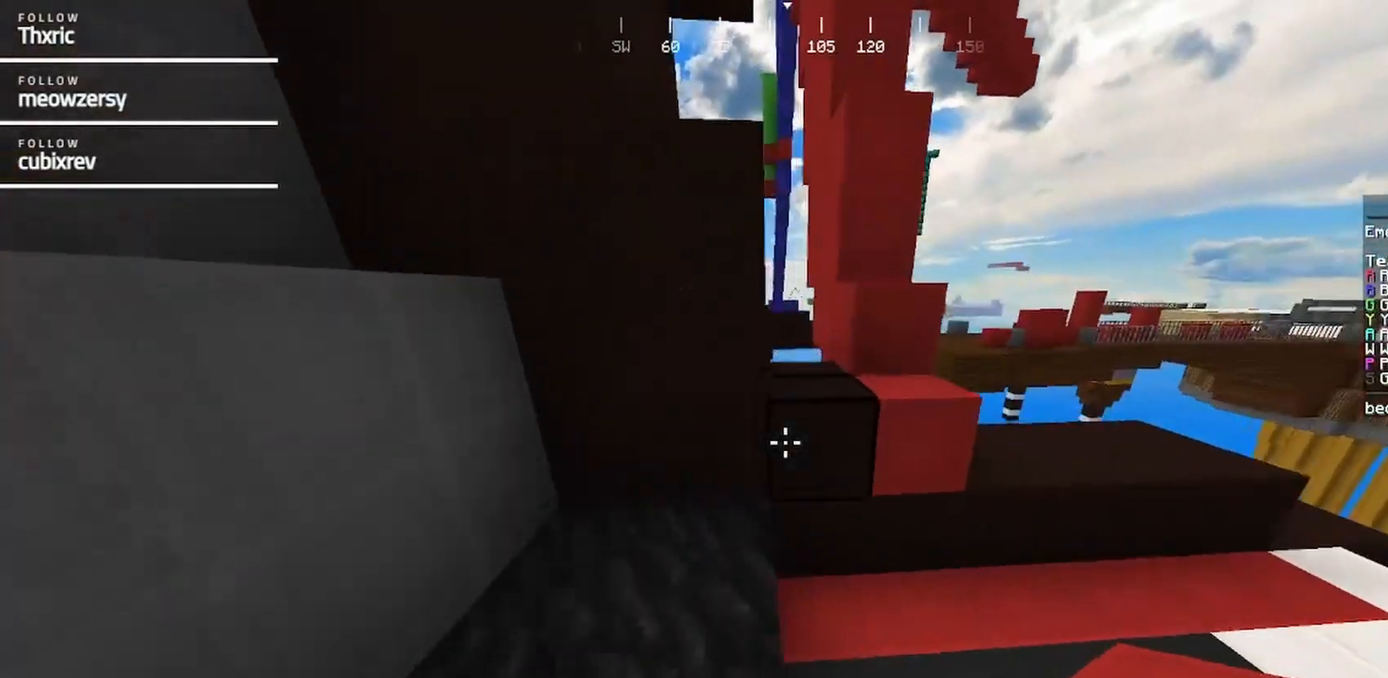
{"keys": ["d", "w"], "mouse": [], "events": [[484, "d", "down"]]}